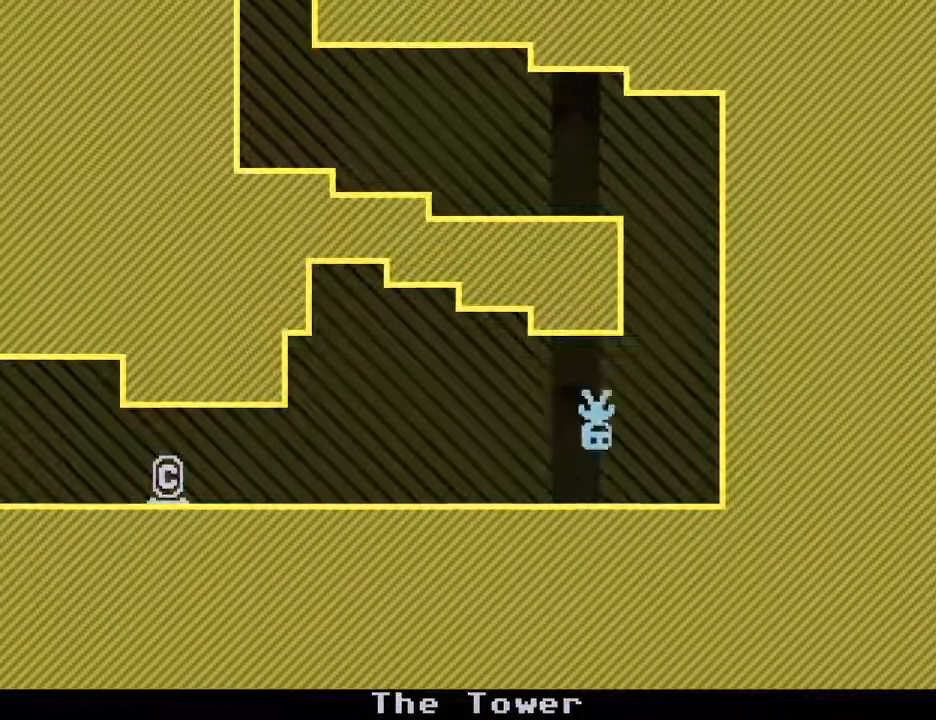
Gameplay with keyboard; each line is a JSON object with the keys held at the frame after it. "events" lists presses ("down") and releases ("up") of "down", "escape", "left", "r", "return", "right", "s", "space" and "up" between this image and that frame as [ms after this image, input, new state], when the widget could be followed in between. No other keys are recorded. Mouse input is not recorded.
{"keys": ["left"], "events": [[67, "s", "up"], [200, "left", "down"], [250, "right", "up"]]}
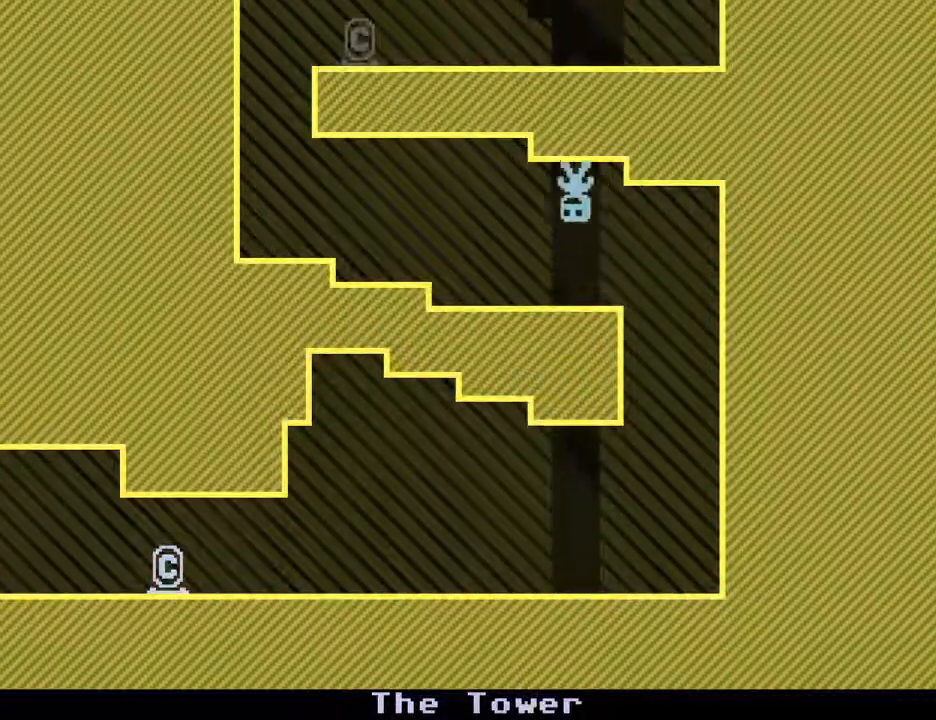
{"keys": ["left"], "events": []}
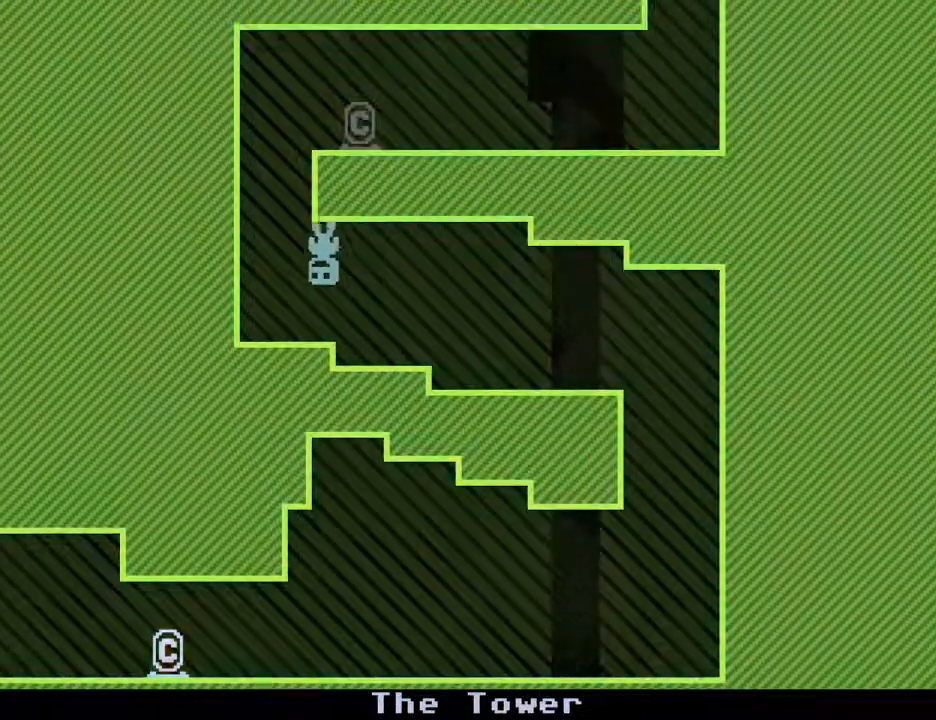
{"keys": ["right"], "events": [[50, "right", "down"], [133, "left", "up"], [283, "s", "down"], [467, "s", "up"]]}
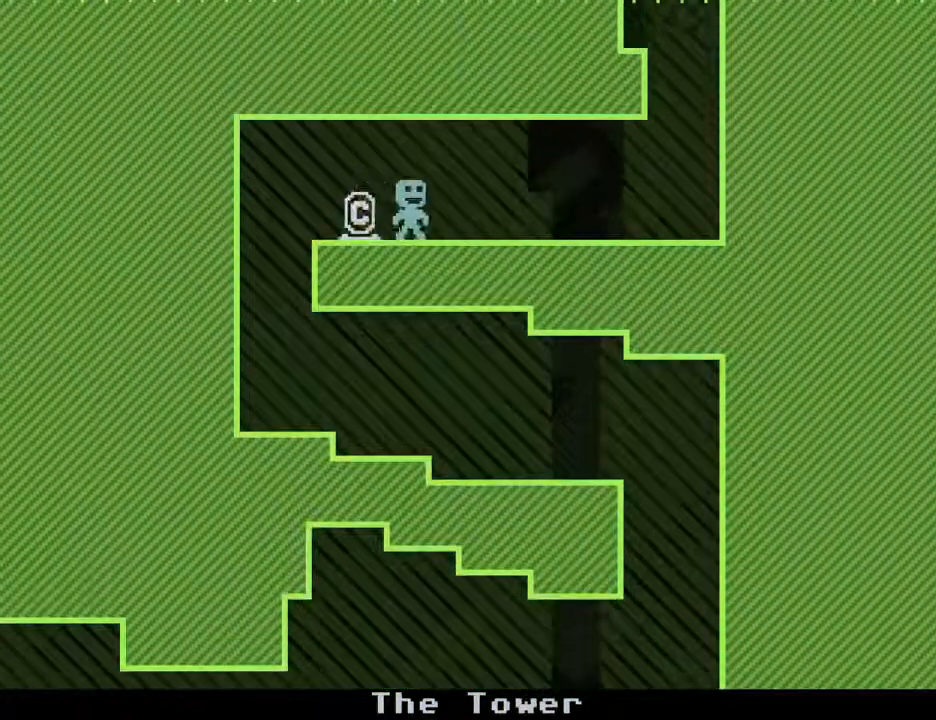
{"keys": [], "events": [[483, "right", "up"]]}
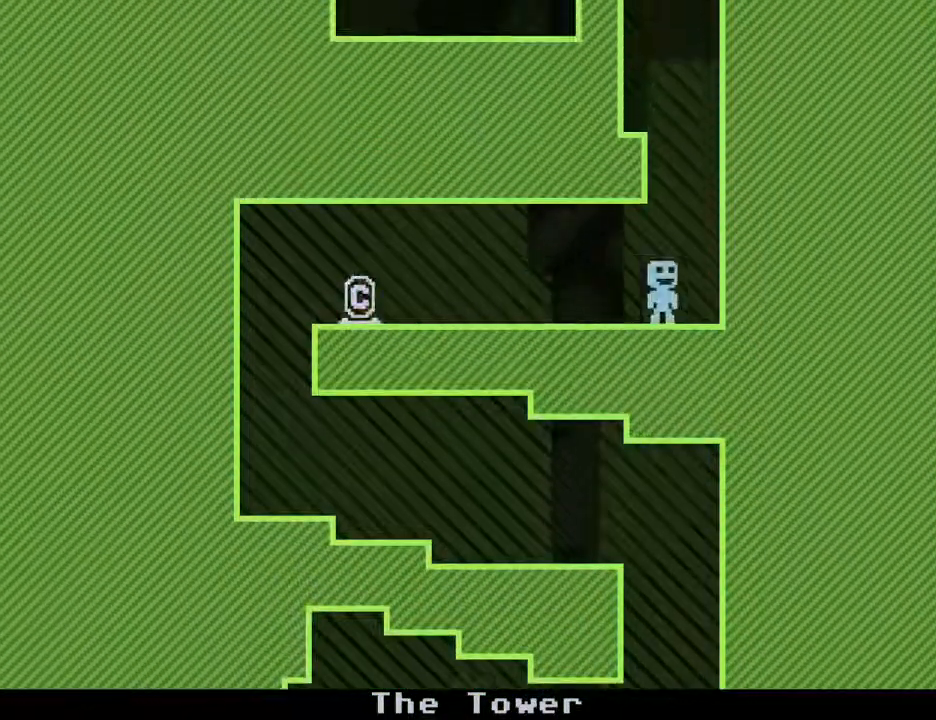
{"keys": [], "events": []}
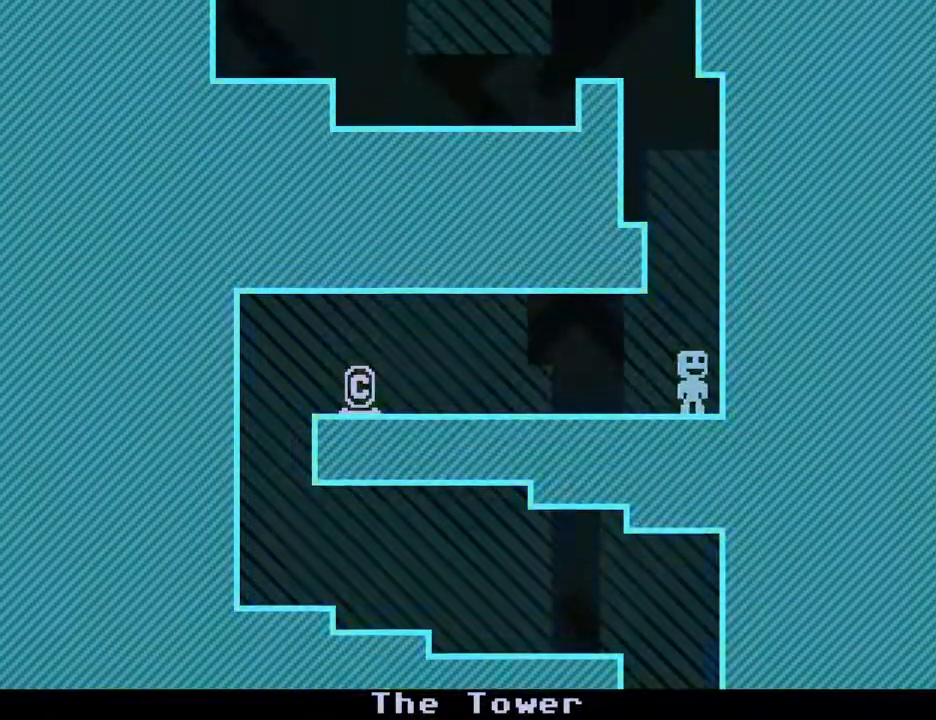
{"keys": ["s"], "events": [[467, "s", "down"]]}
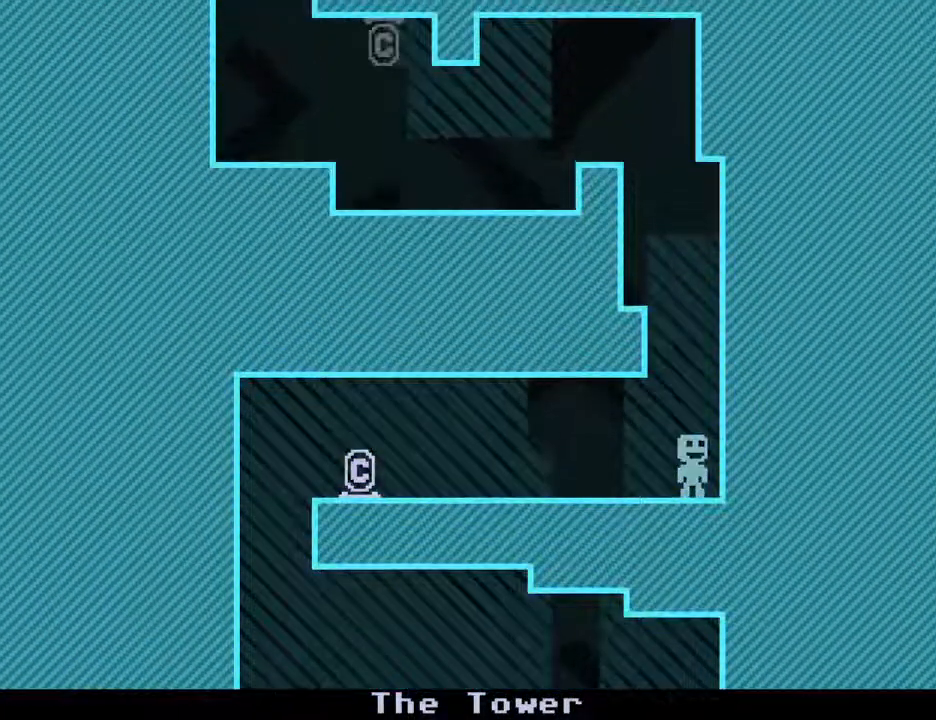
{"keys": ["left", "s"], "events": [[100, "s", "up"], [200, "left", "down"], [483, "s", "down"]]}
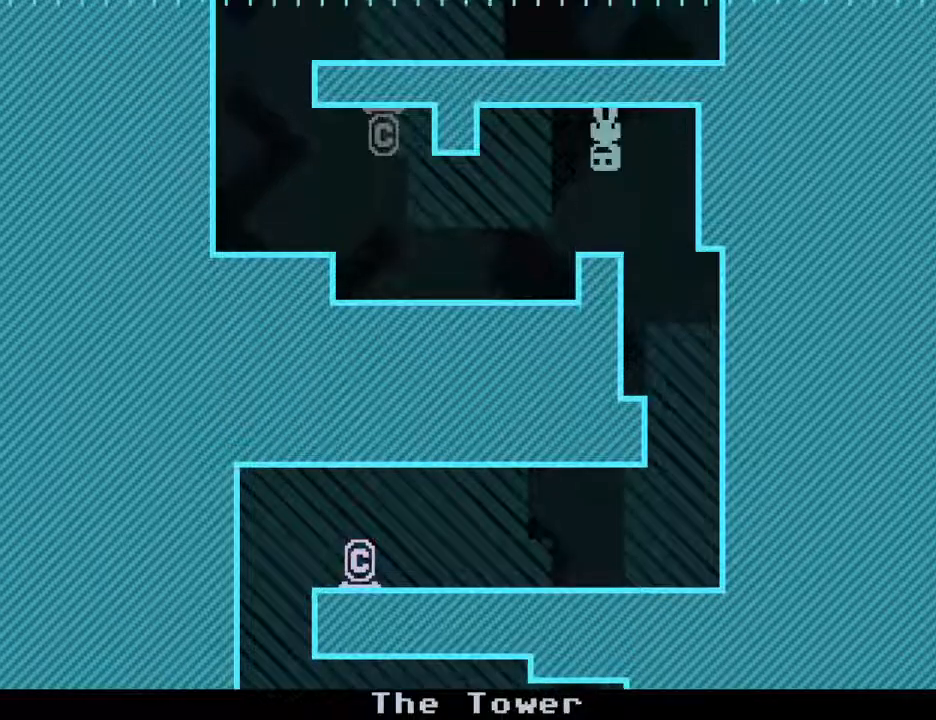
{"keys": [], "events": [[117, "s", "up"], [217, "s", "down"], [400, "s", "up"], [450, "left", "up"]]}
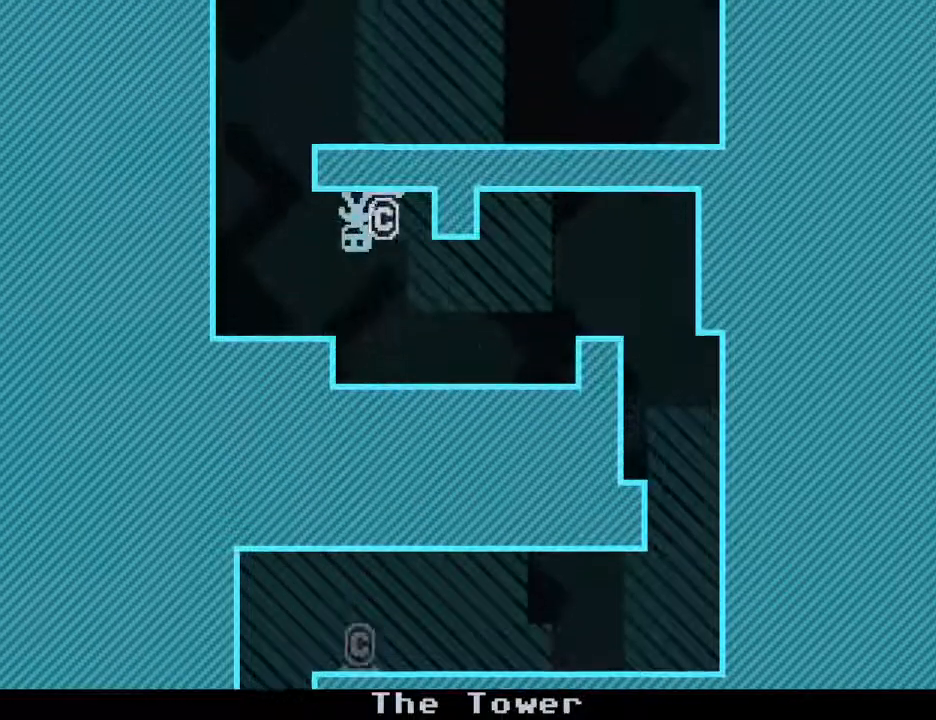
{"keys": ["right"], "events": [[183, "left", "down"], [317, "right", "down"], [367, "left", "up"]]}
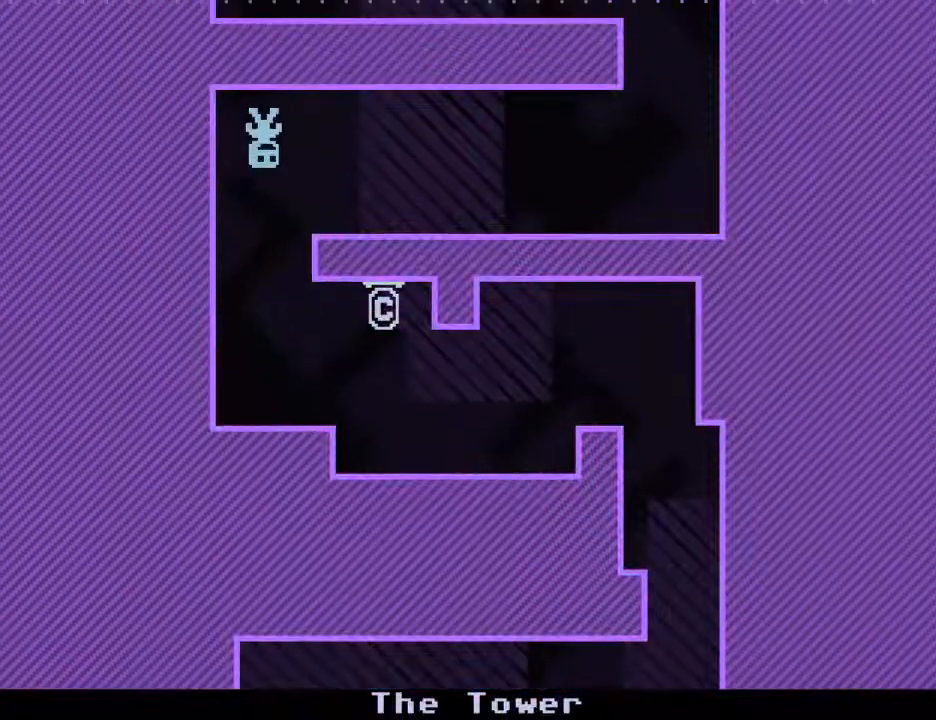
{"keys": ["right"], "events": [[250, "s", "down"], [433, "s", "up"]]}
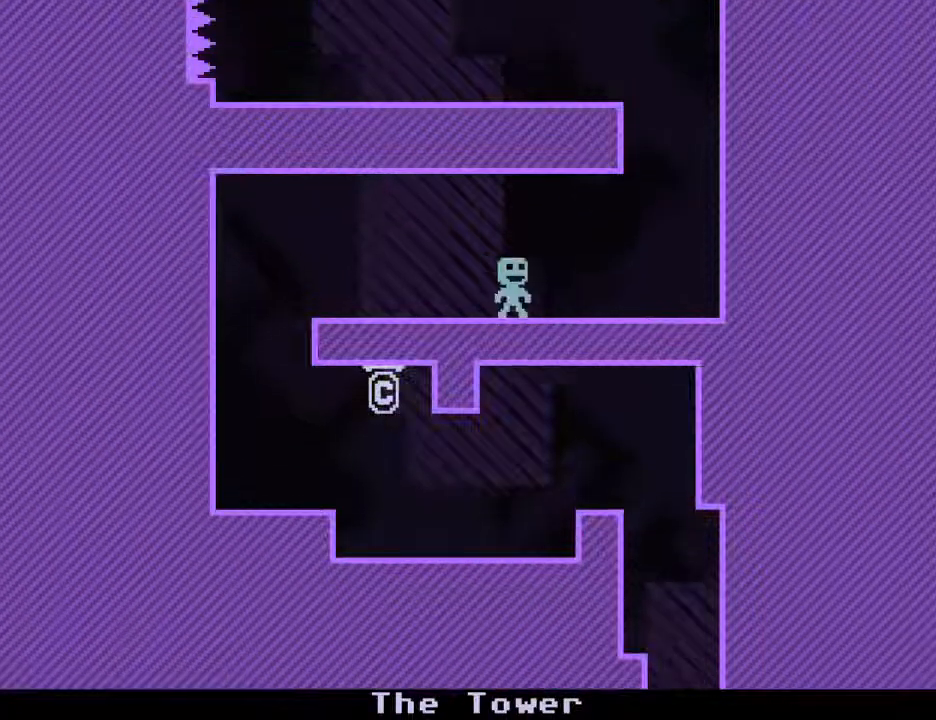
{"keys": ["left"], "events": [[267, "s", "down"], [400, "left", "down"], [400, "s", "up"], [450, "right", "up"]]}
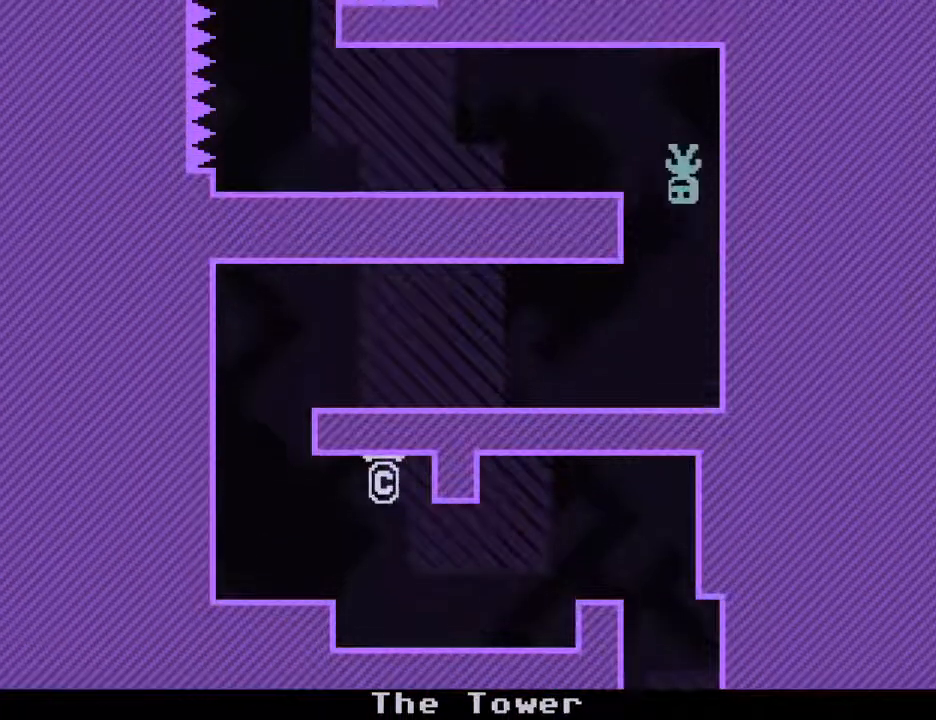
{"keys": ["left"], "events": [[183, "s", "down"], [283, "s", "up"]]}
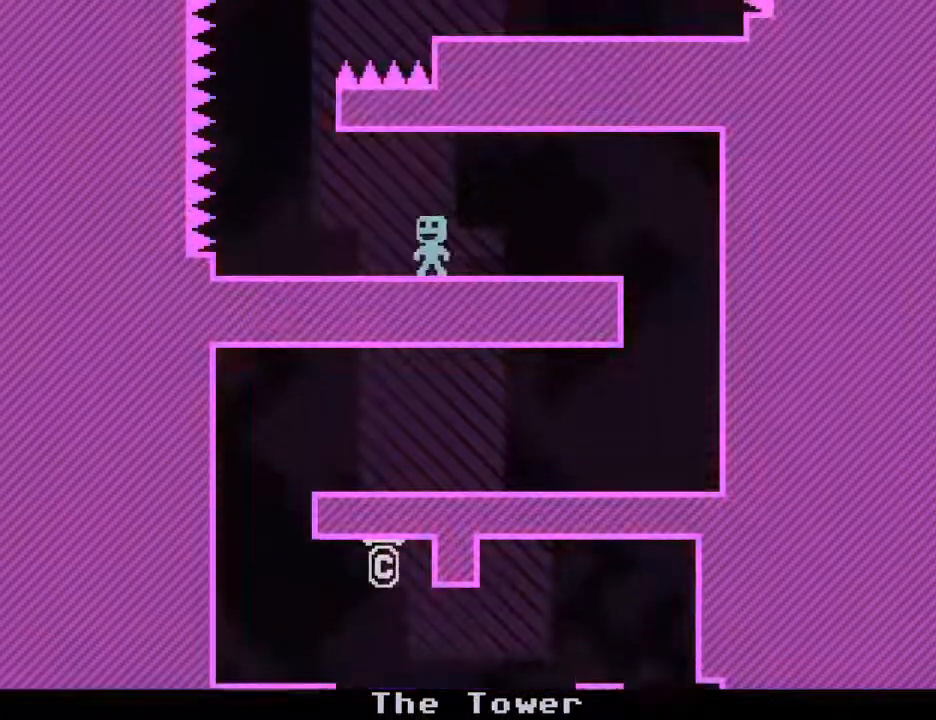
{"keys": [], "events": [[200, "right", "down"], [250, "left", "up"], [300, "right", "up"]]}
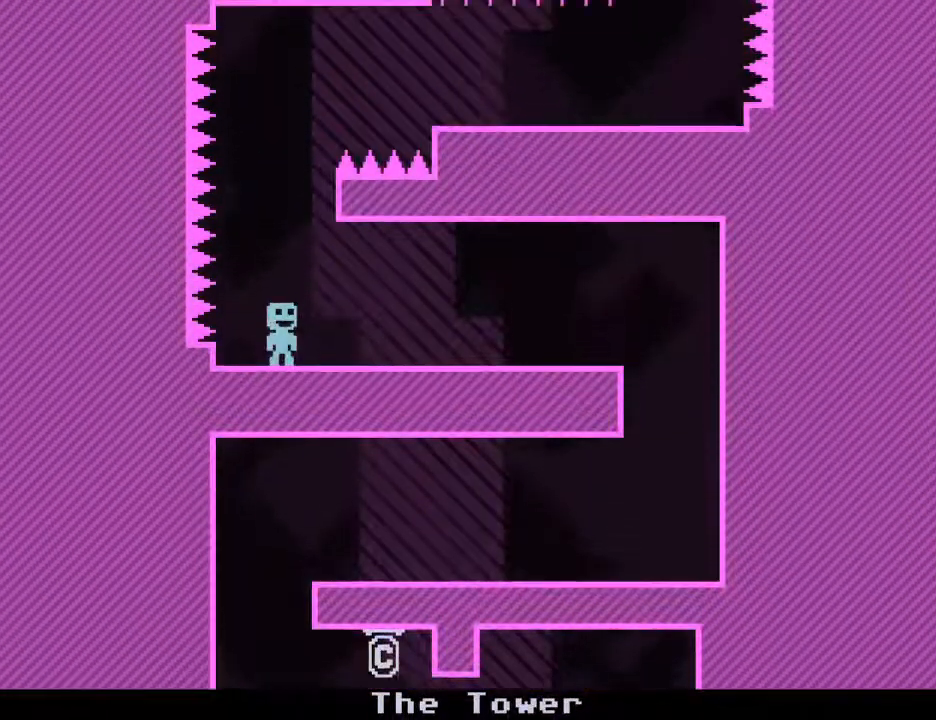
{"keys": [], "events": [[217, "s", "down"], [300, "s", "up"]]}
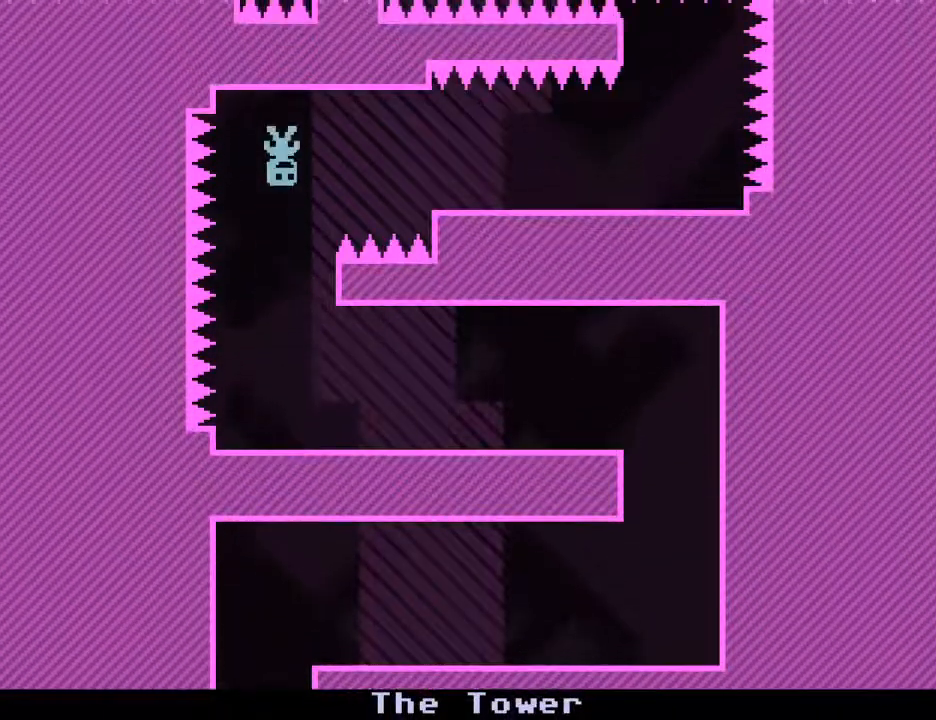
{"keys": ["right", "s"], "events": [[183, "right", "down"], [467, "s", "down"]]}
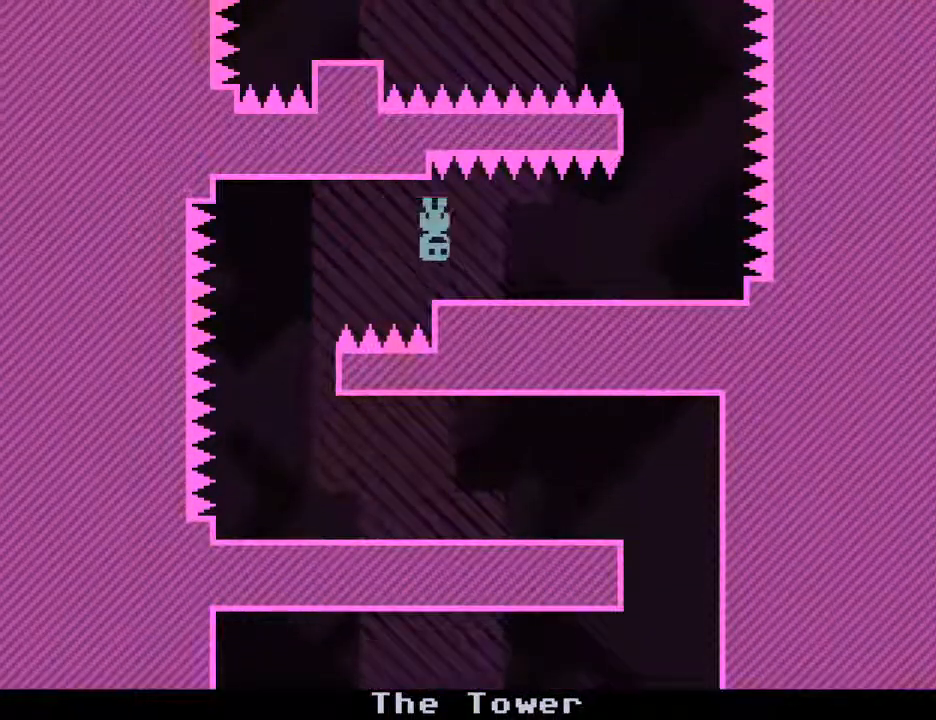
{"keys": ["left"], "events": [[150, "s", "up"], [433, "left", "down"], [483, "right", "up"]]}
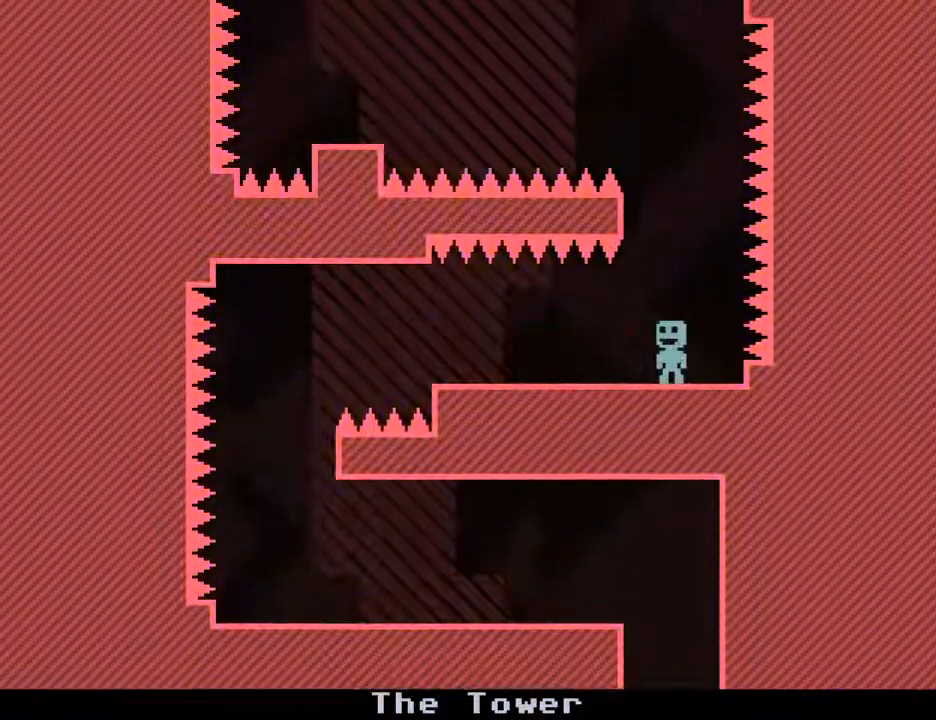
{"keys": [], "events": [[33, "left", "up"], [267, "s", "down"], [400, "s", "up"]]}
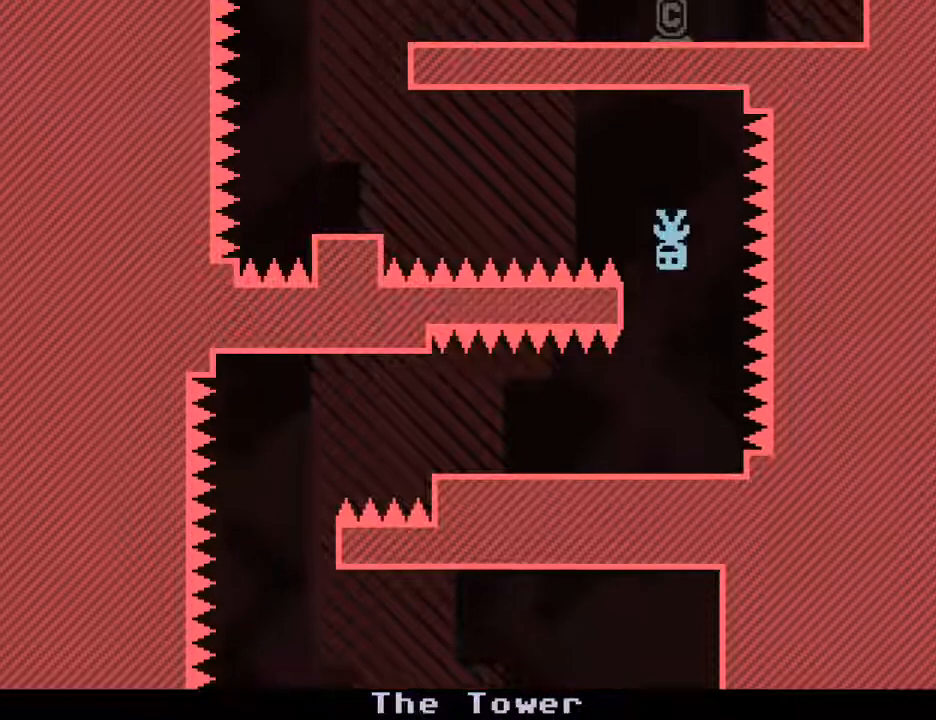
{"keys": [], "events": [[50, "left", "down"], [417, "left", "up"]]}
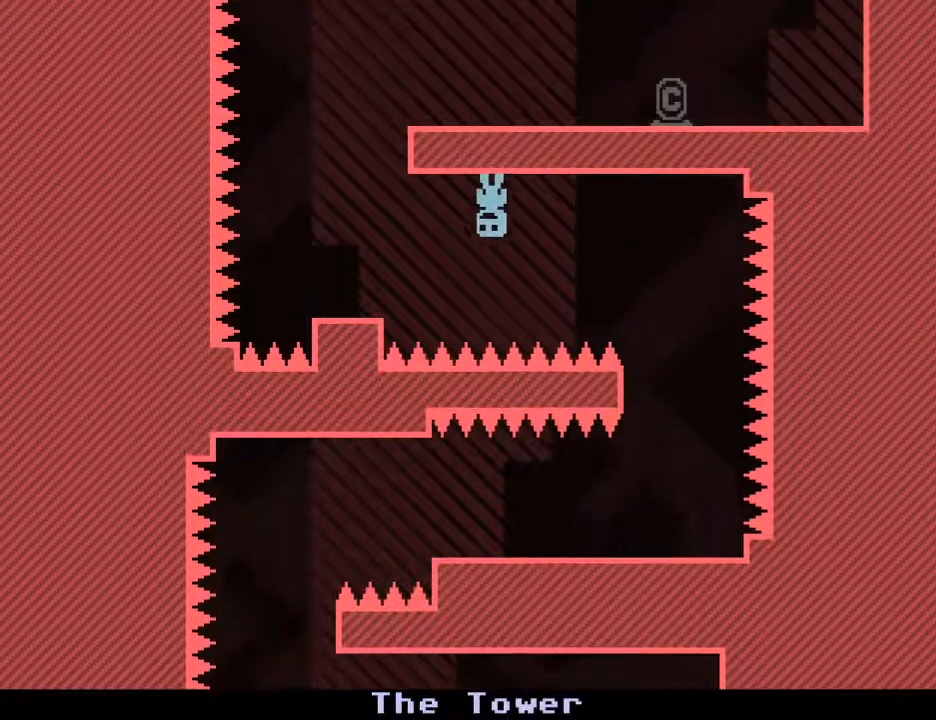
{"keys": ["left"], "events": [[333, "left", "down"]]}
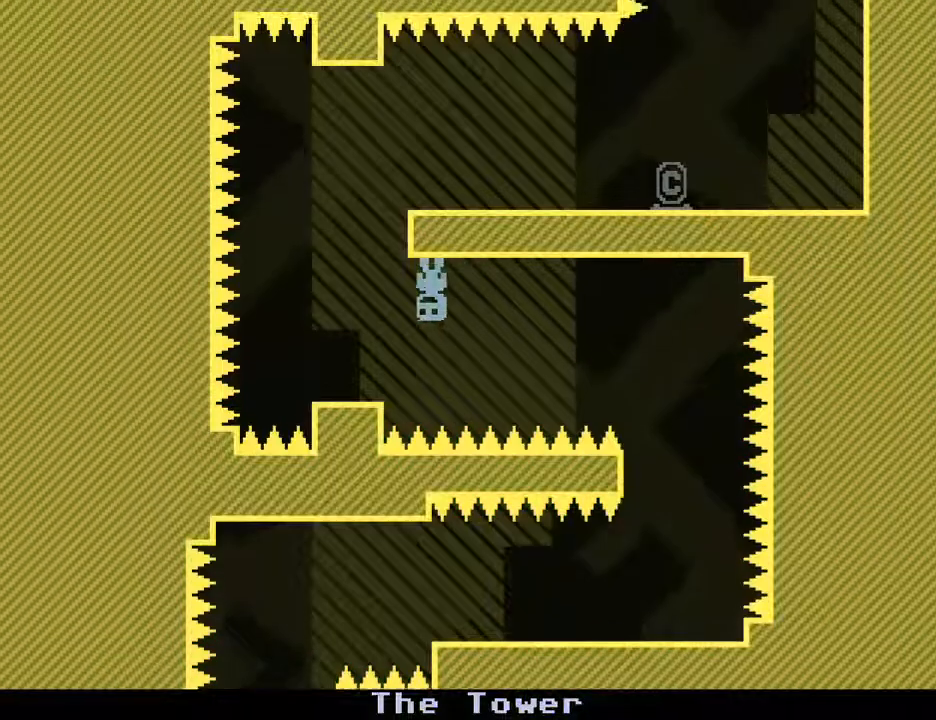
{"keys": ["right"], "events": [[83, "right", "down"], [117, "left", "up"], [217, "right", "up"], [500, "right", "down"]]}
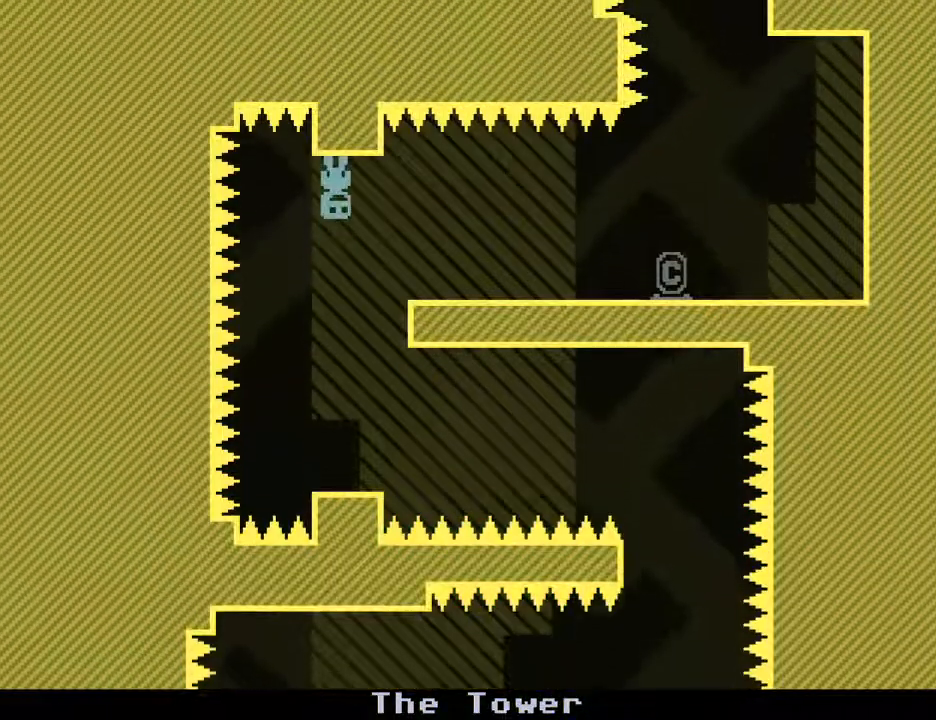
{"keys": ["right"], "events": [[100, "s", "down"], [283, "s", "up"]]}
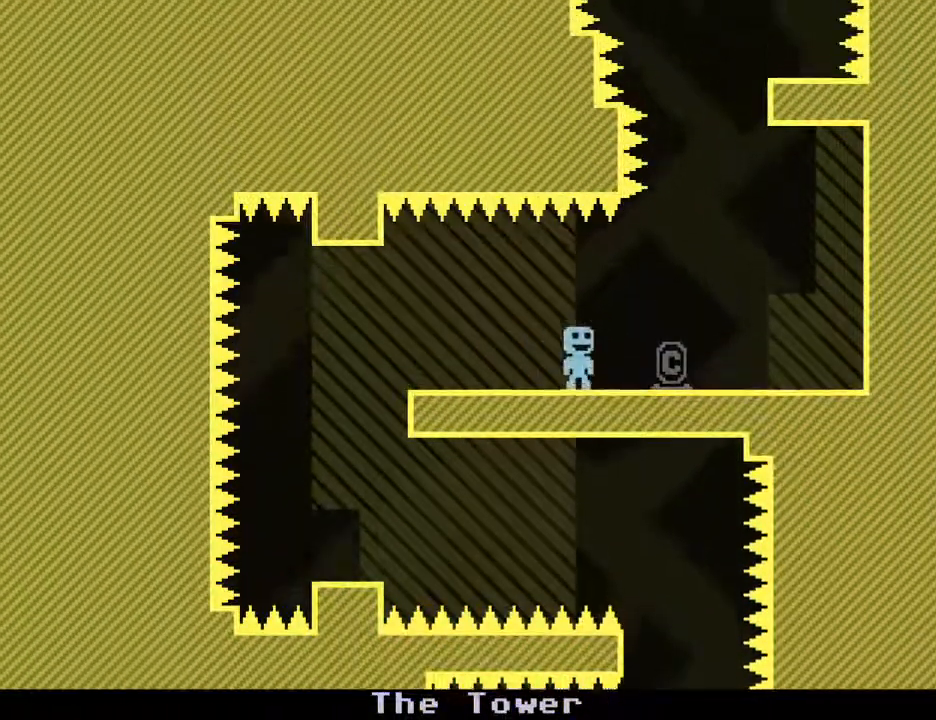
{"keys": [], "events": [[250, "left", "down"], [250, "right", "up"], [333, "left", "up"]]}
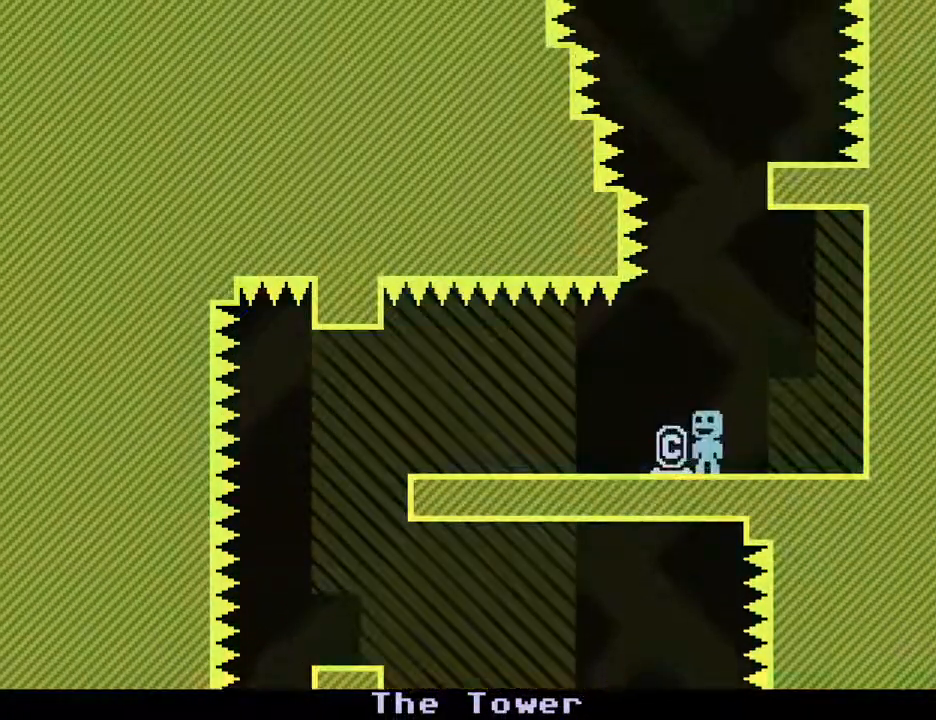
{"keys": [], "events": []}
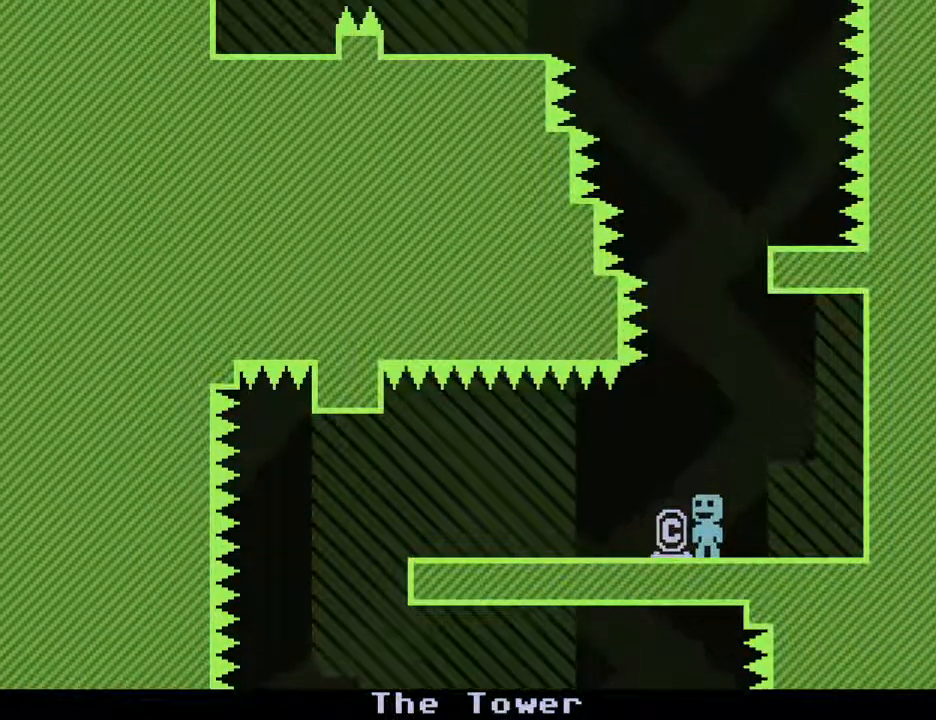
{"keys": [], "events": [[283, "s", "down"], [367, "s", "up"]]}
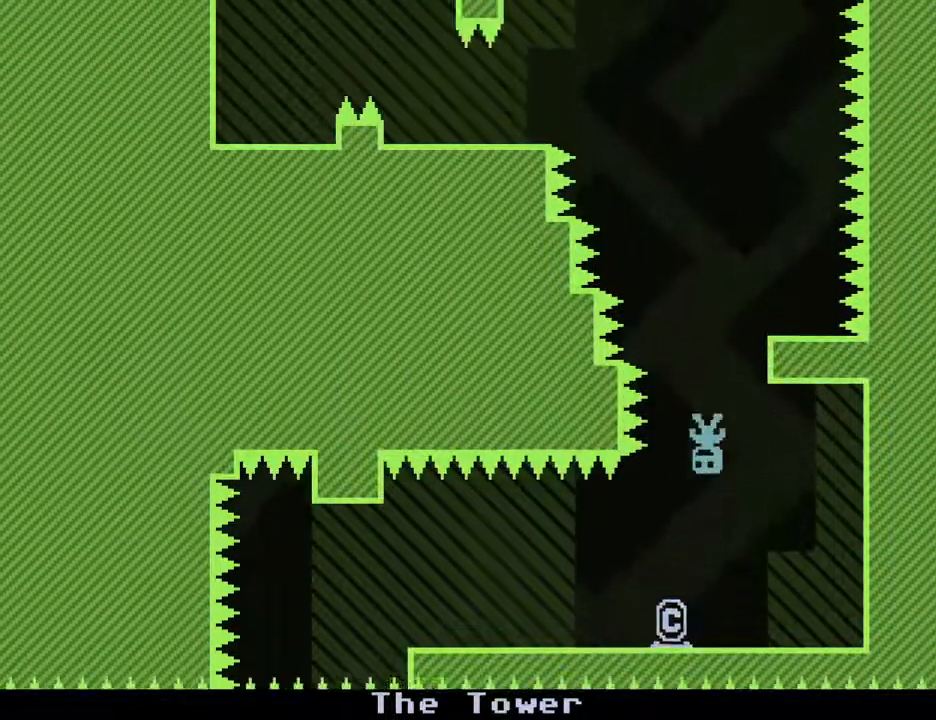
{"keys": ["left"], "events": [[350, "left", "down"]]}
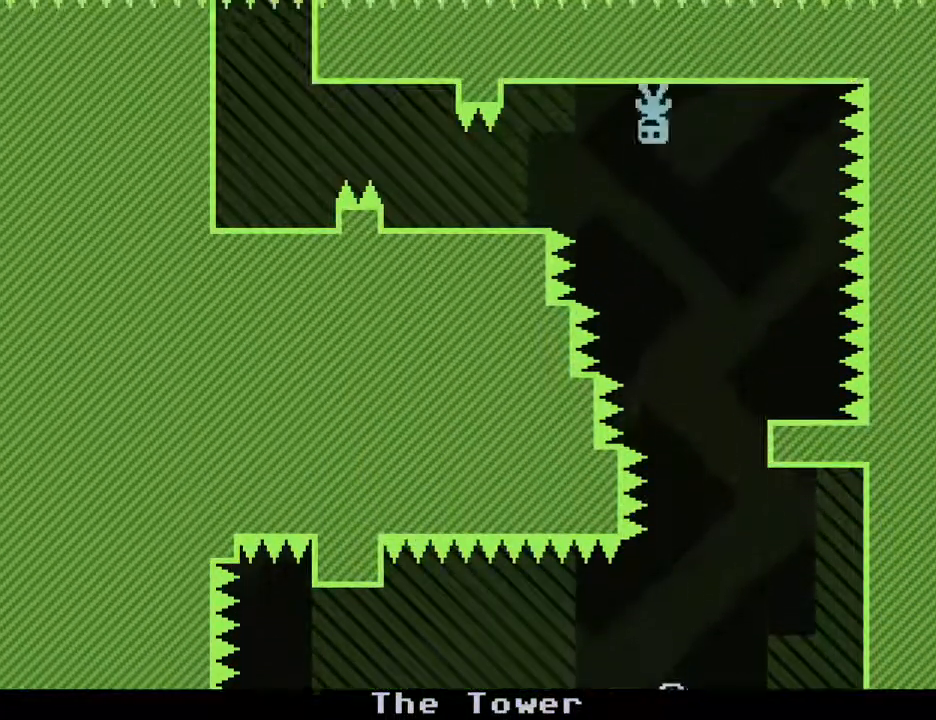
{"keys": ["left"], "events": [[350, "s", "down"], [500, "s", "up"]]}
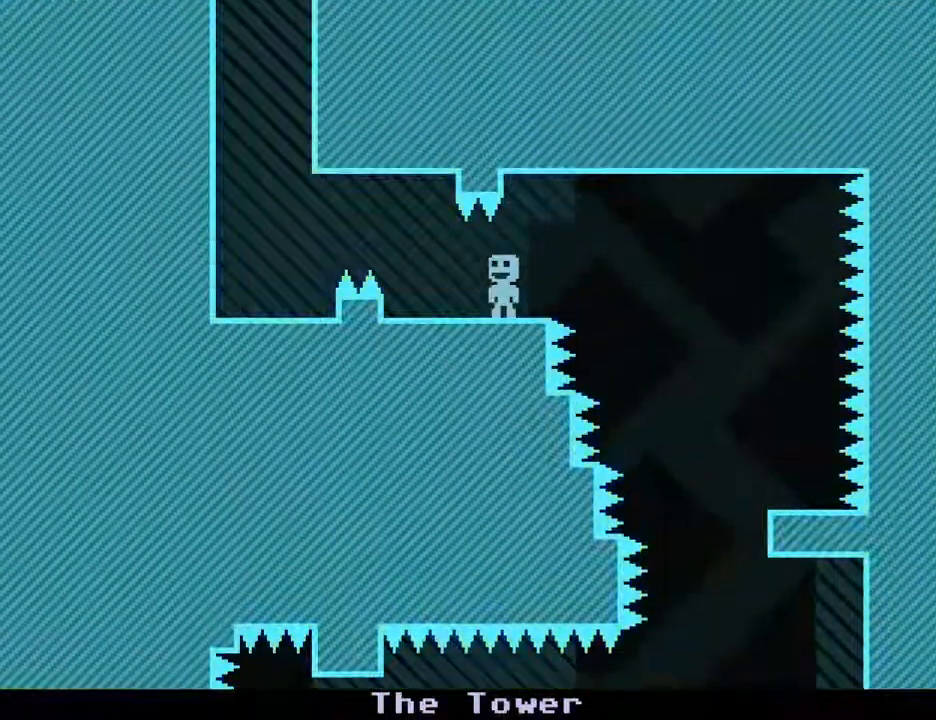
{"keys": [], "events": [[283, "left", "up"], [283, "s", "down"], [417, "s", "up"]]}
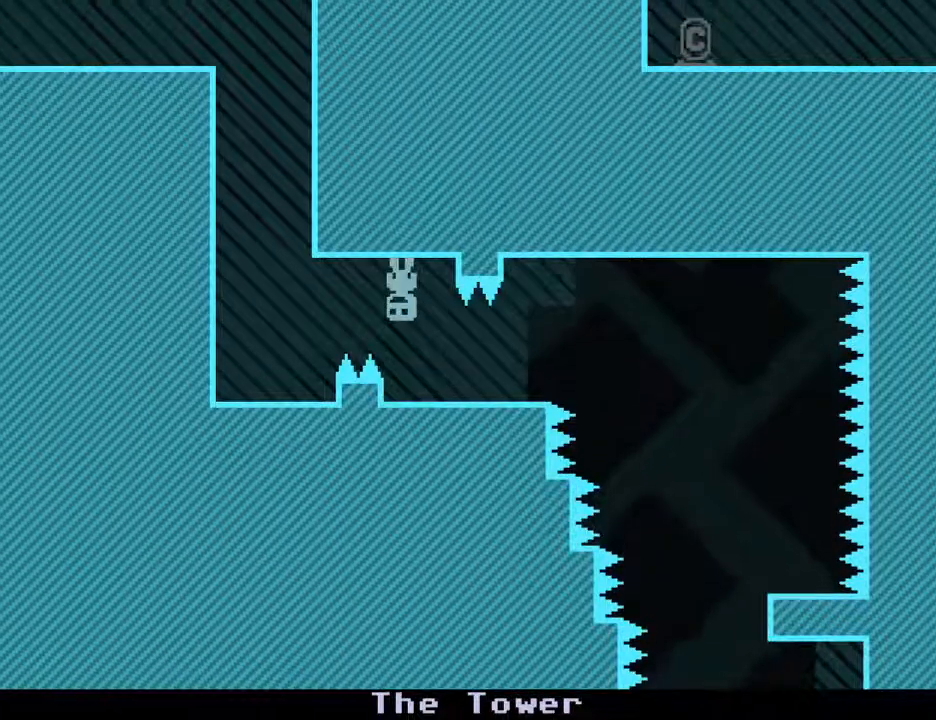
{"keys": ["left"], "events": [[300, "left", "down"]]}
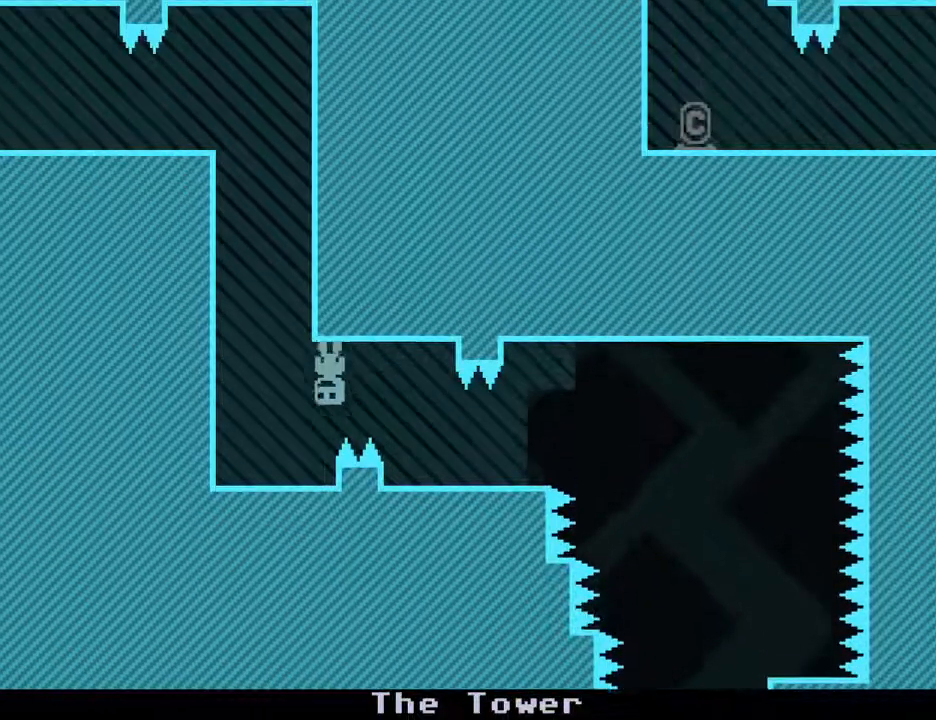
{"keys": ["left"], "events": []}